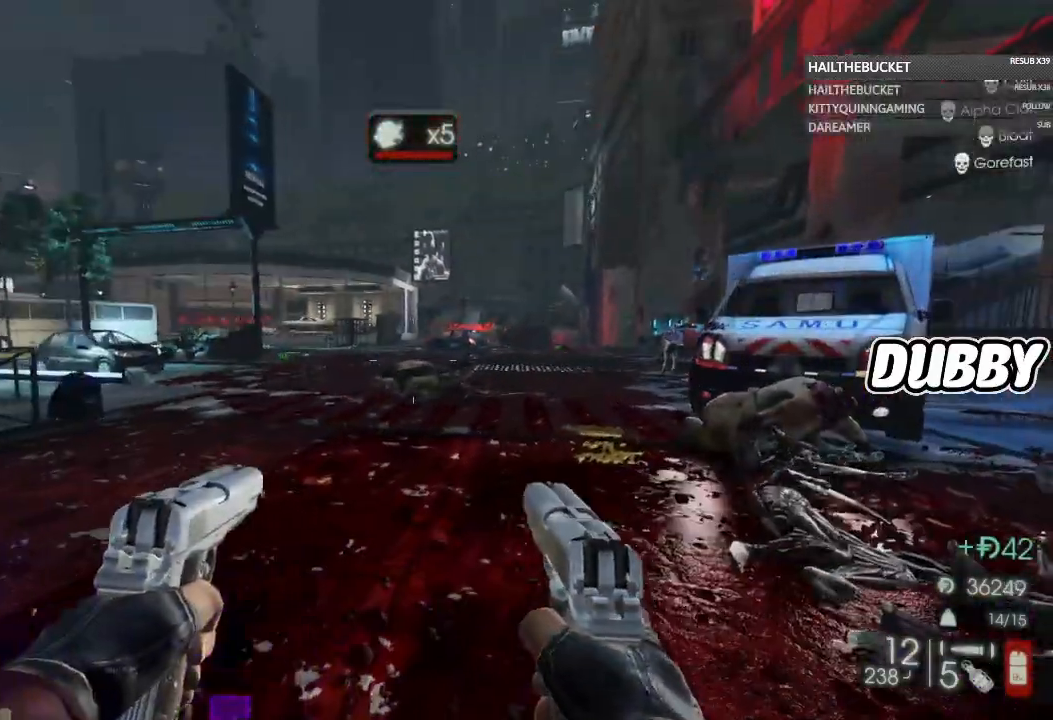
Gameplay with a controller (Xbox layout); each line is a JSON object with the inputs held at the frame after it (dt_ms = milliseconds from this image to that frame). "button_events" lists button changes between this image and that frame as [ms after this image, input, new state], when the widget could be followed in between (sticks are given only as held states). Not read: R2.
{"dt_ms": 500, "buttons": [], "left_stick": "up", "right_stick": "center", "button_events": []}
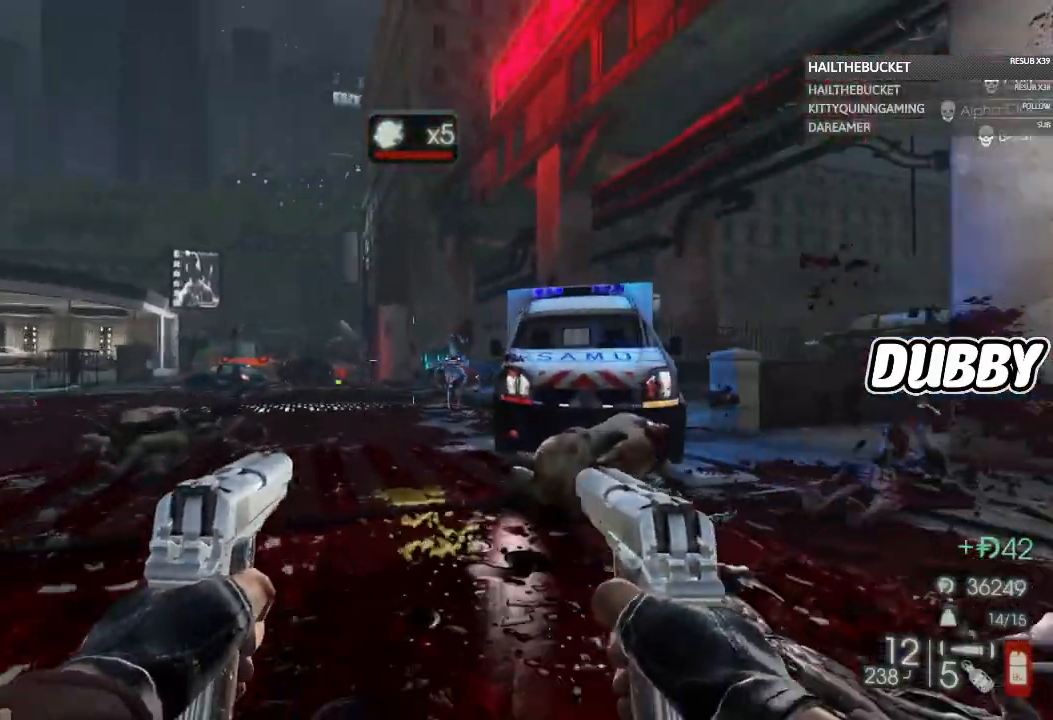
{"dt_ms": 500, "buttons": ["L2"], "left_stick": "up", "right_stick": "center", "button_events": [[400, "L2", "down"]]}
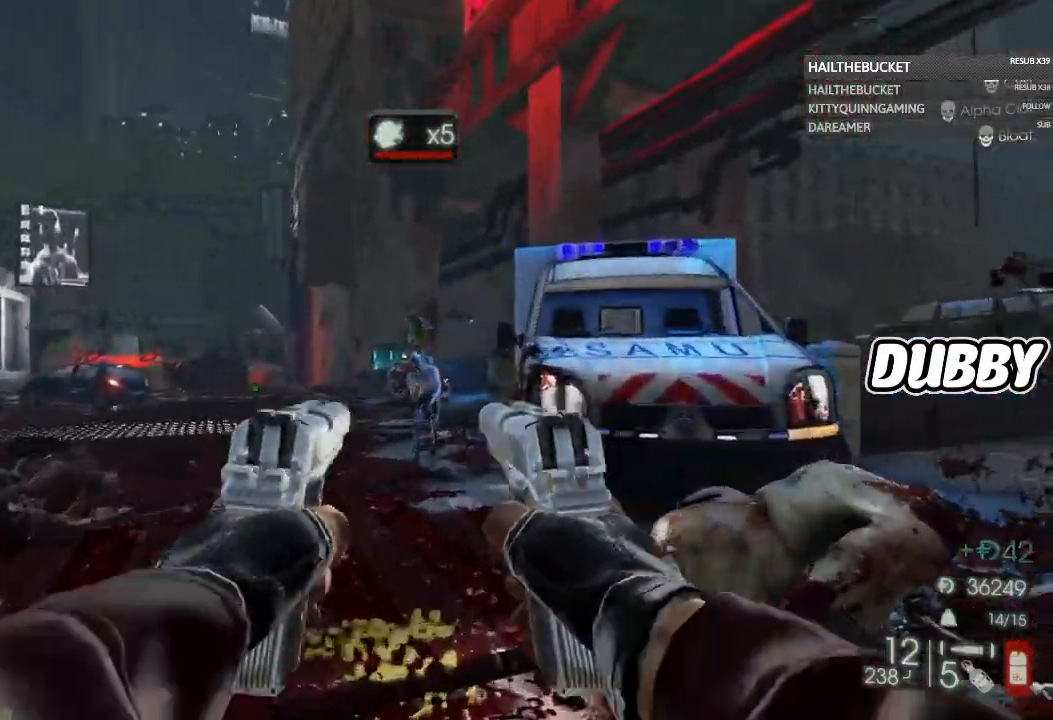
{"dt_ms": 500, "buttons": [], "left_stick": "up", "right_stick": "center", "button_events": [[67, "L2", "up"]]}
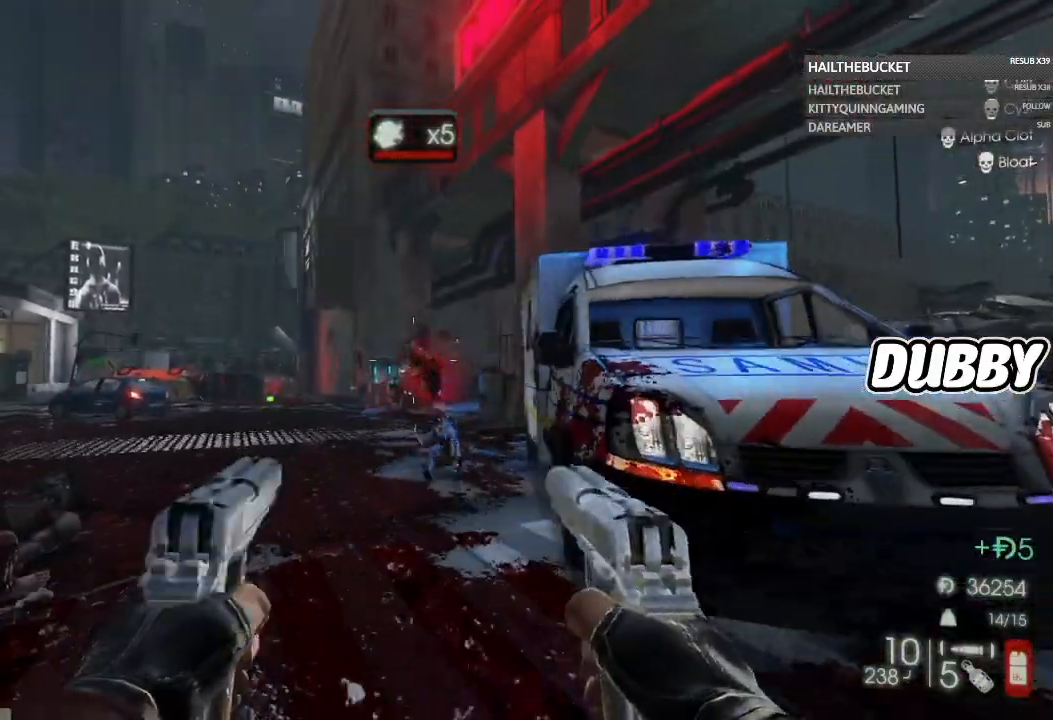
{"dt_ms": 500, "buttons": [], "left_stick": "up", "right_stick": "center", "button_events": []}
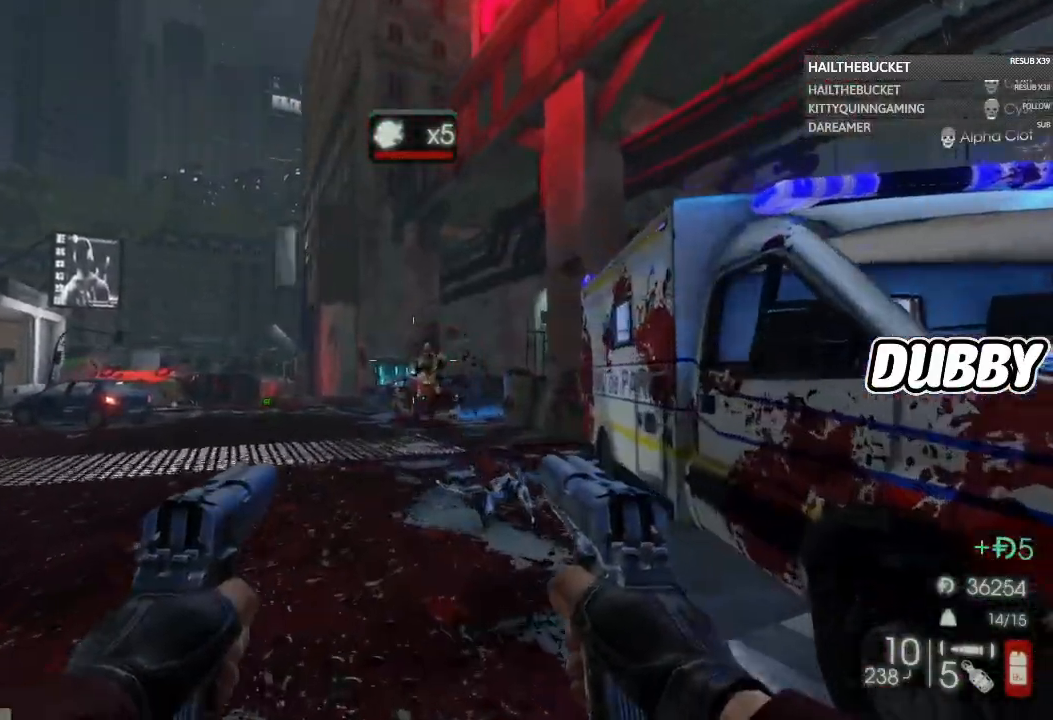
{"dt_ms": 1000, "buttons": [], "left_stick": "up", "right_stick": "center", "button_events": [[533, "L2", "down"], [767, "L2", "up"]]}
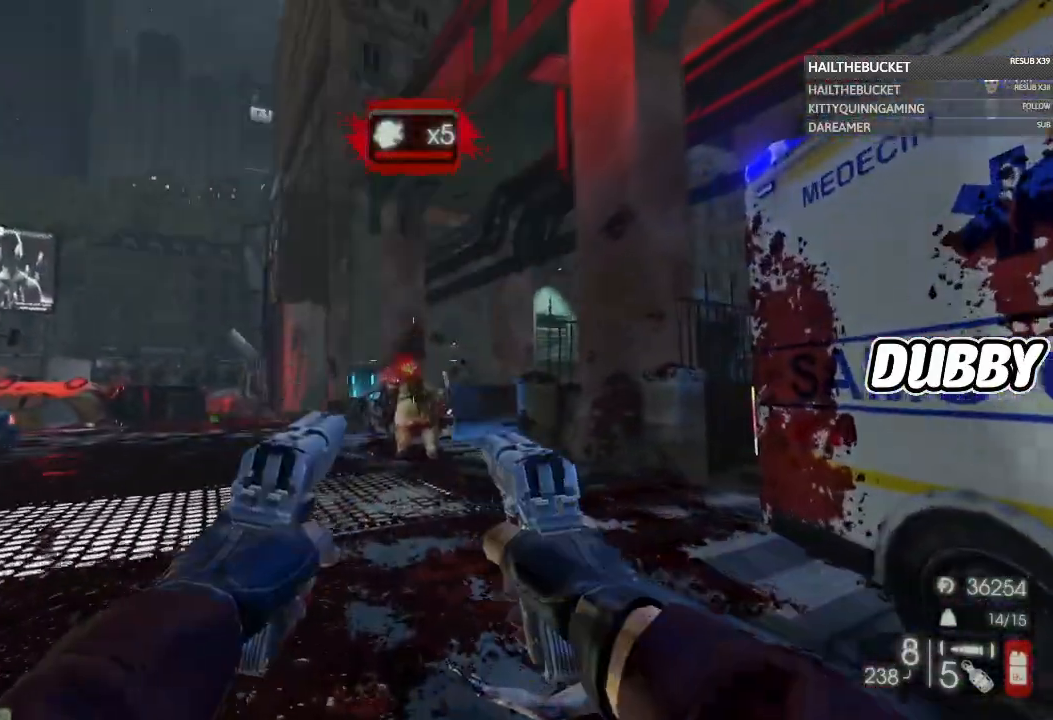
{"dt_ms": 500, "buttons": [], "left_stick": "up-left", "right_stick": "center", "button_events": [[350, "X", "down"], [417, "X", "up"]]}
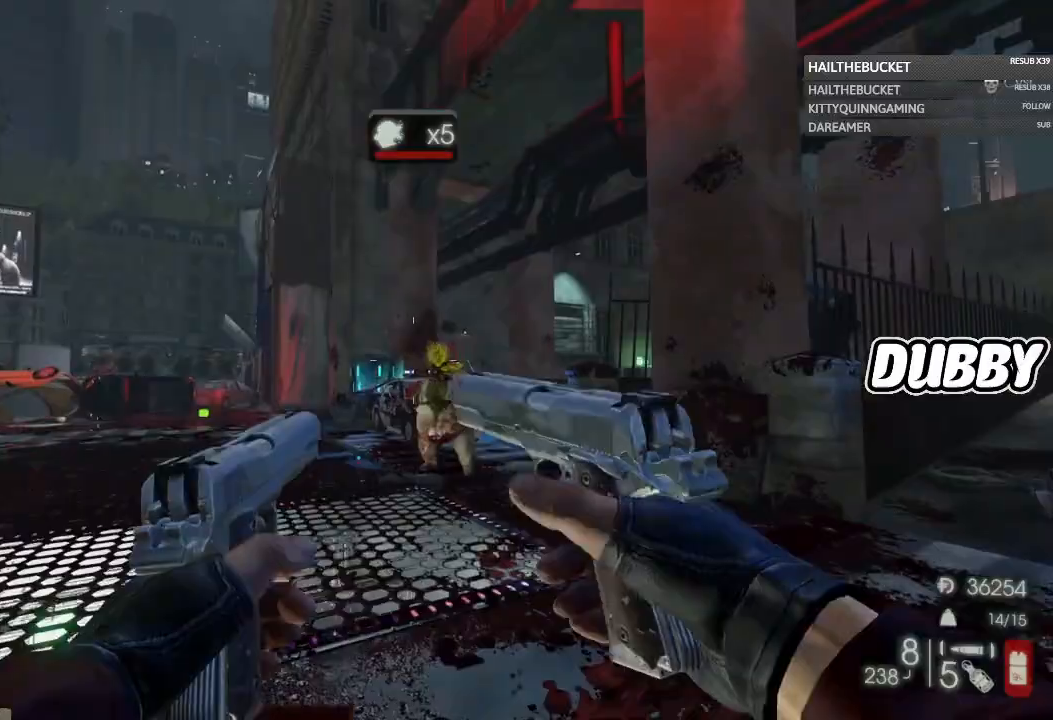
{"dt_ms": 500, "buttons": [], "left_stick": "up", "right_stick": "center", "button_events": []}
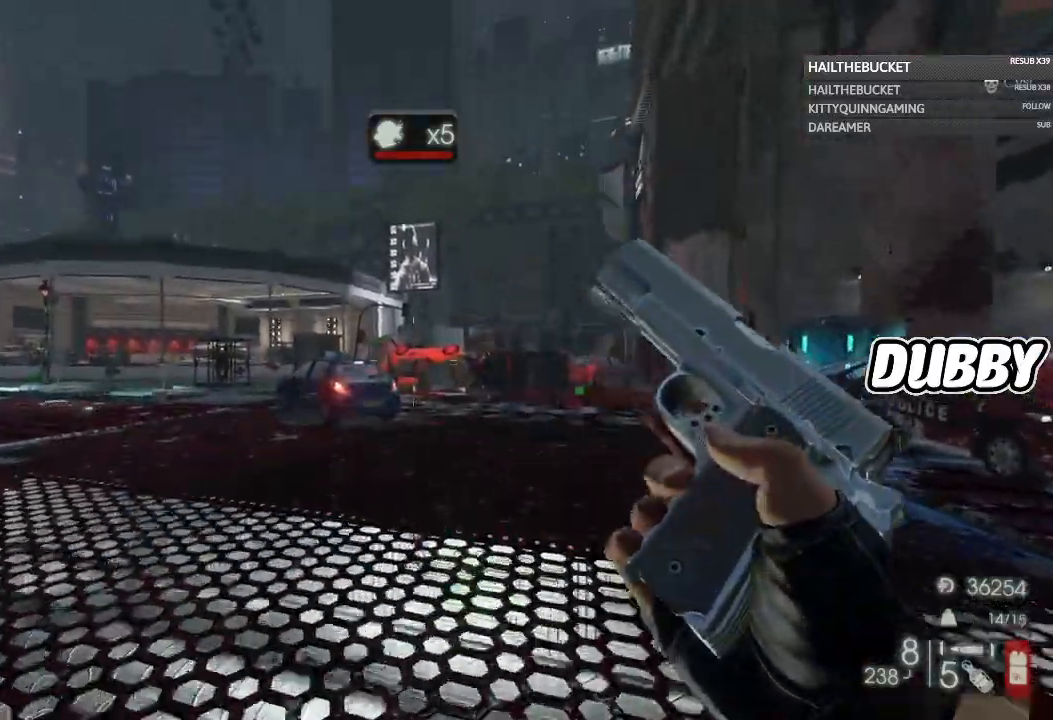
{"dt_ms": 1000, "buttons": [], "left_stick": "right", "right_stick": "left", "button_events": []}
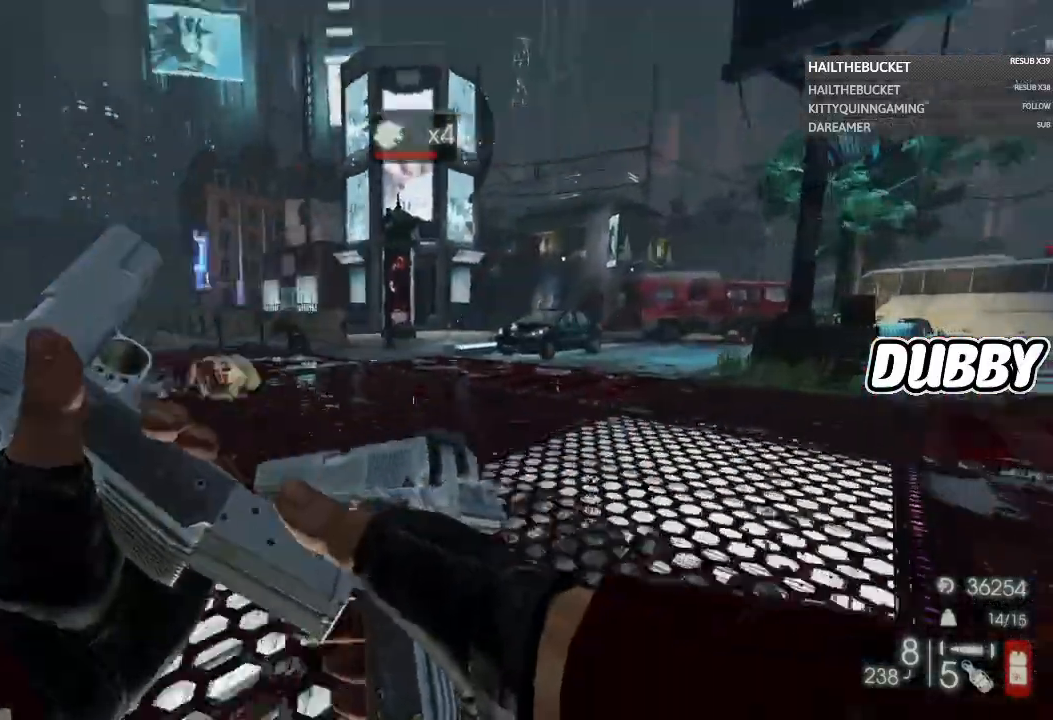
{"dt_ms": 500, "buttons": [], "left_stick": "down-right", "right_stick": "center", "button_events": []}
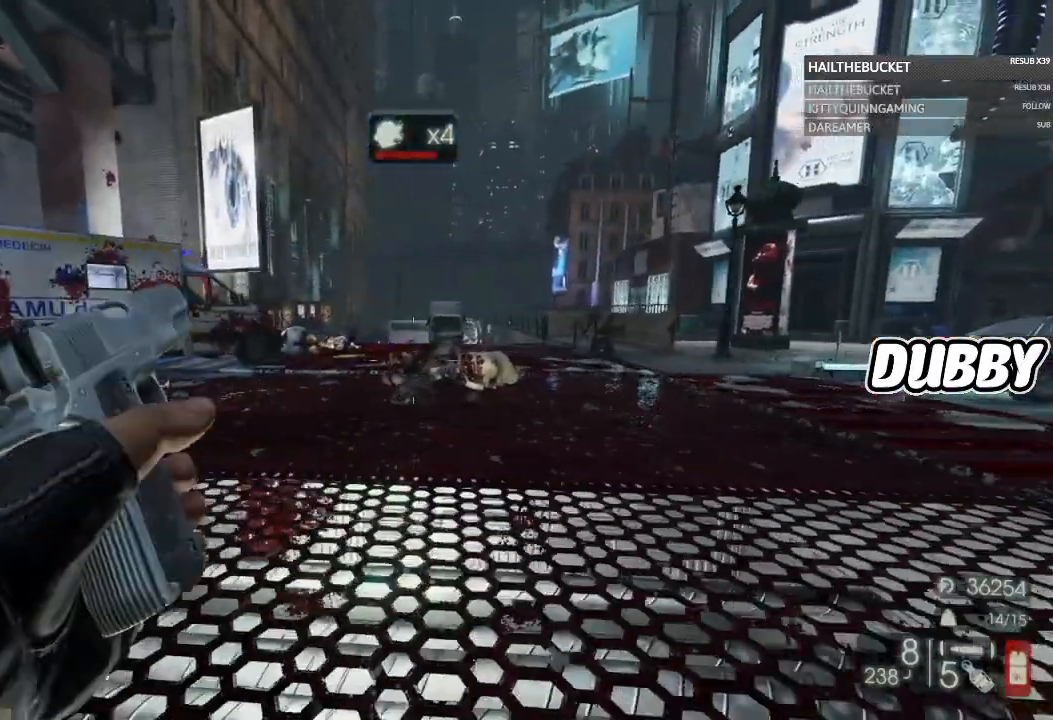
{"dt_ms": 500, "buttons": [], "left_stick": "up-right", "right_stick": "right", "button_events": []}
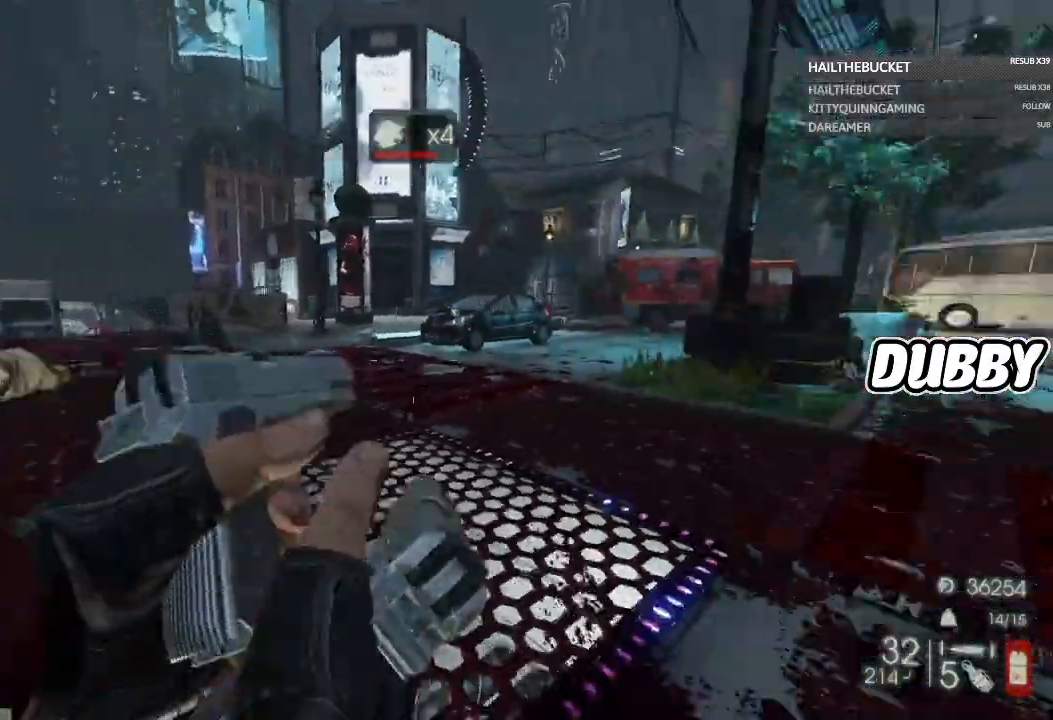
{"dt_ms": 500, "buttons": [], "left_stick": "up", "right_stick": "center", "button_events": []}
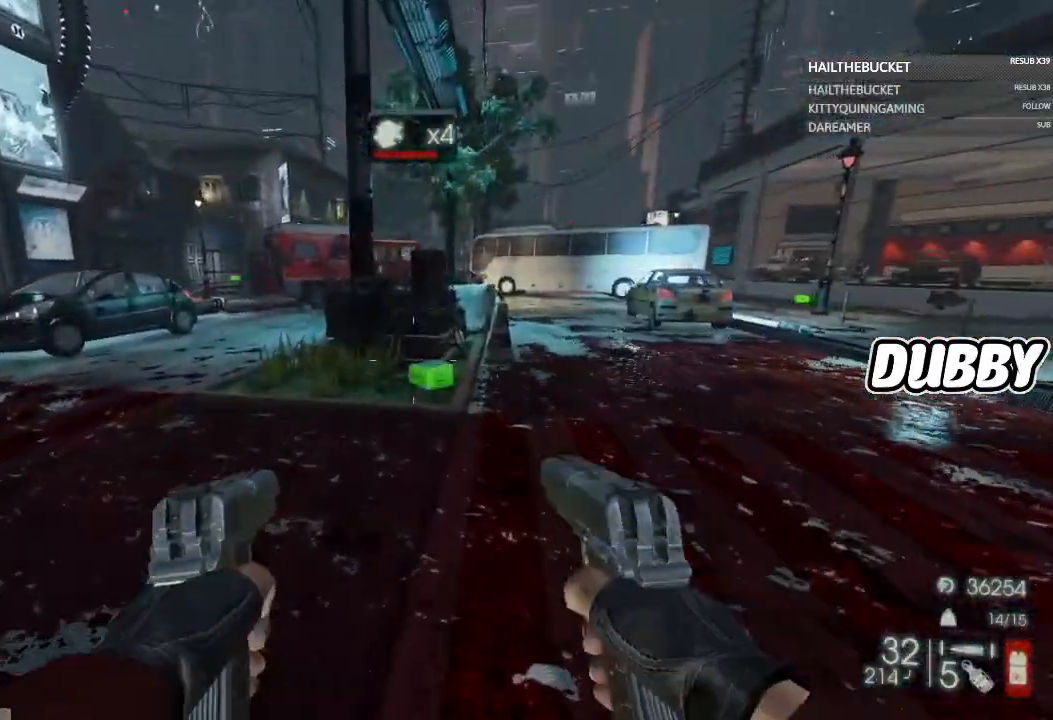
{"dt_ms": 500, "buttons": [], "left_stick": "up-right", "right_stick": "left", "button_events": [[50, "L3", "down"], [183, "L3", "up"]]}
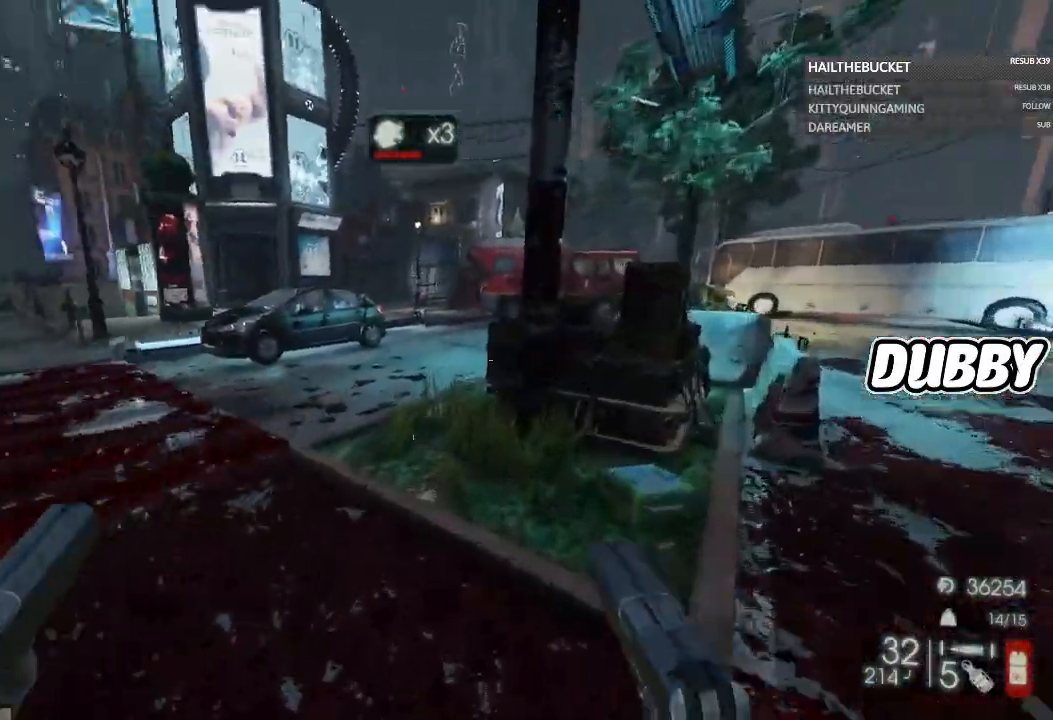
{"dt_ms": 500, "buttons": [], "left_stick": "up-right", "right_stick": "left", "button_events": []}
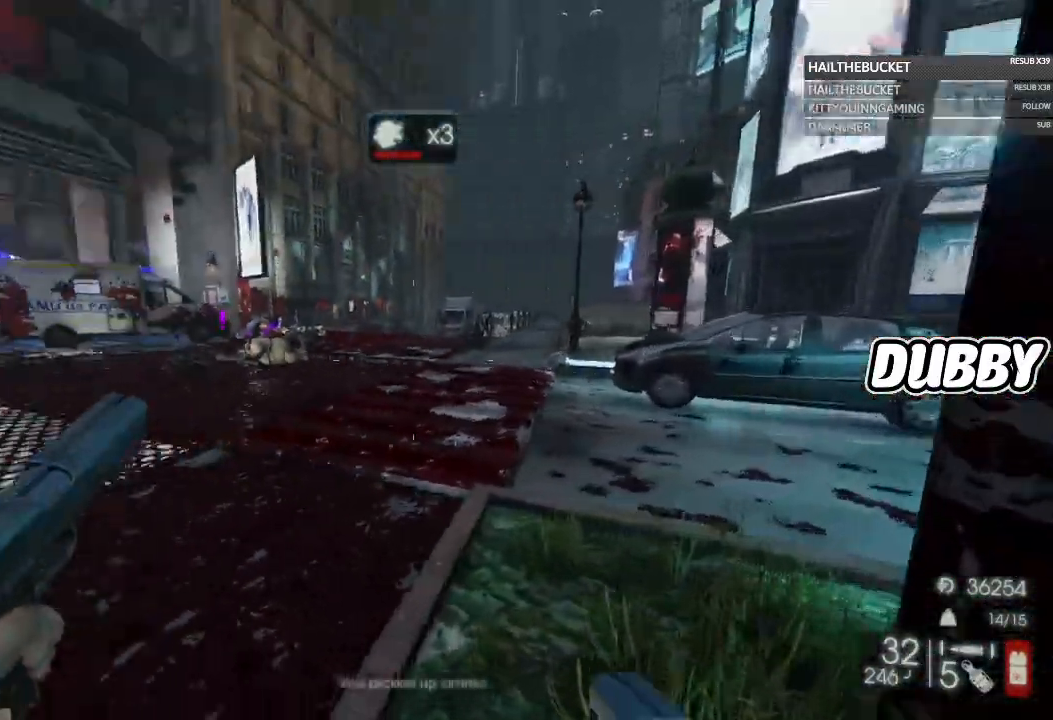
{"dt_ms": 500, "buttons": [], "left_stick": "up", "right_stick": "left", "button_events": []}
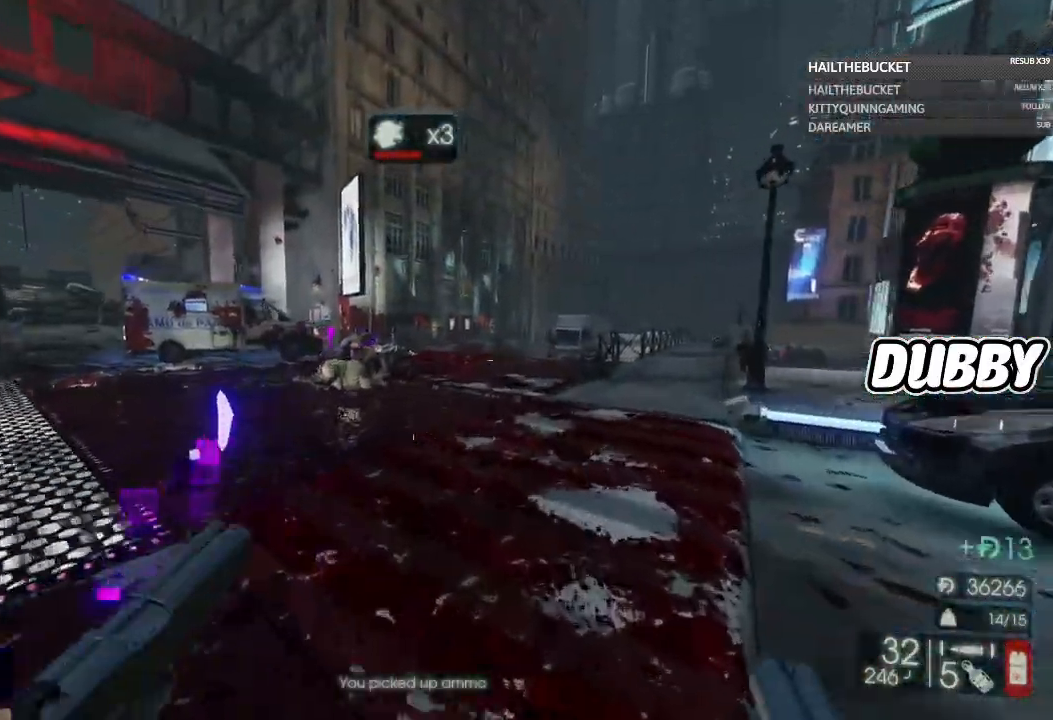
{"dt_ms": 500, "buttons": [], "left_stick": "up-right", "right_stick": "left", "button_events": []}
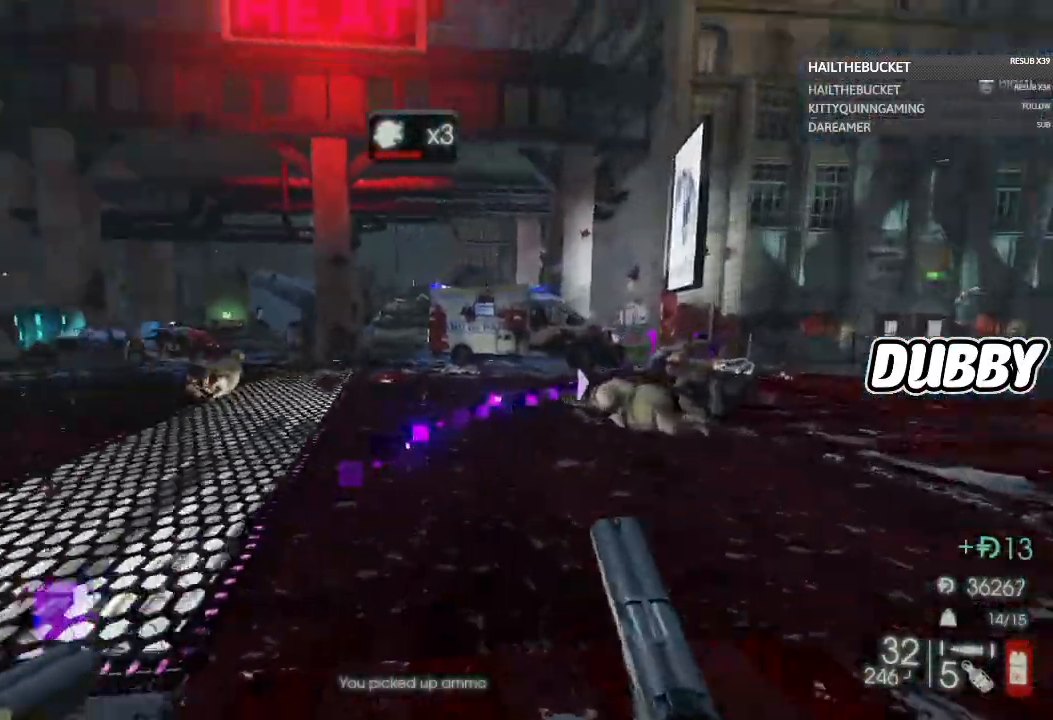
{"dt_ms": 500, "buttons": [], "left_stick": "up-right", "right_stick": "center", "button_events": []}
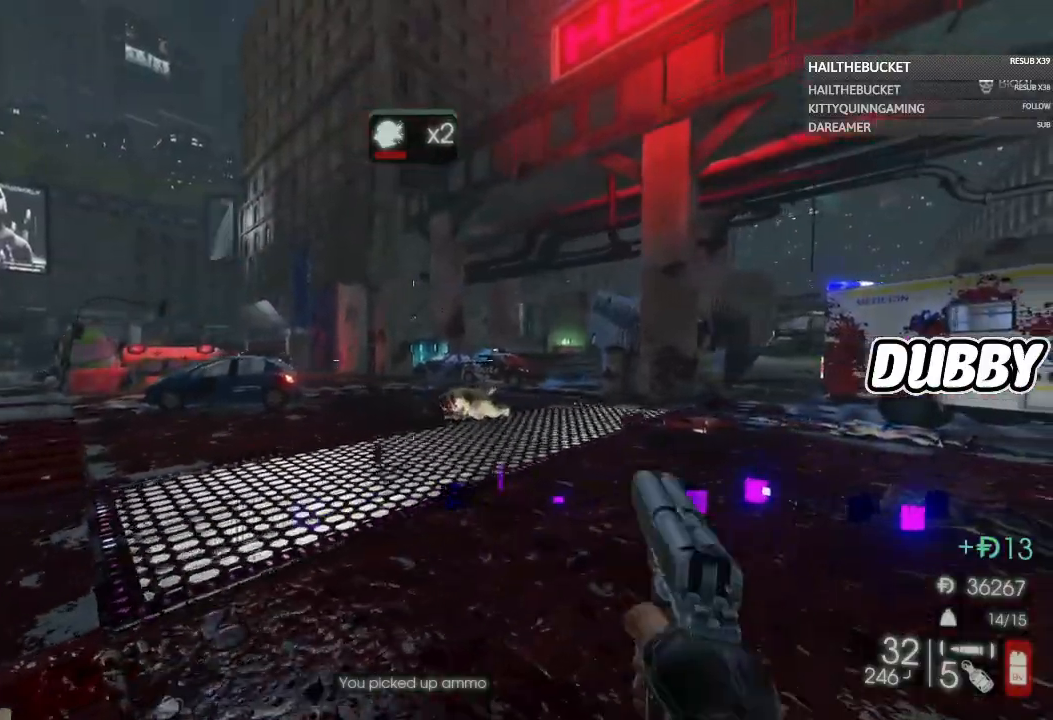
{"dt_ms": 500, "buttons": [], "left_stick": "up-right", "right_stick": "right", "button_events": []}
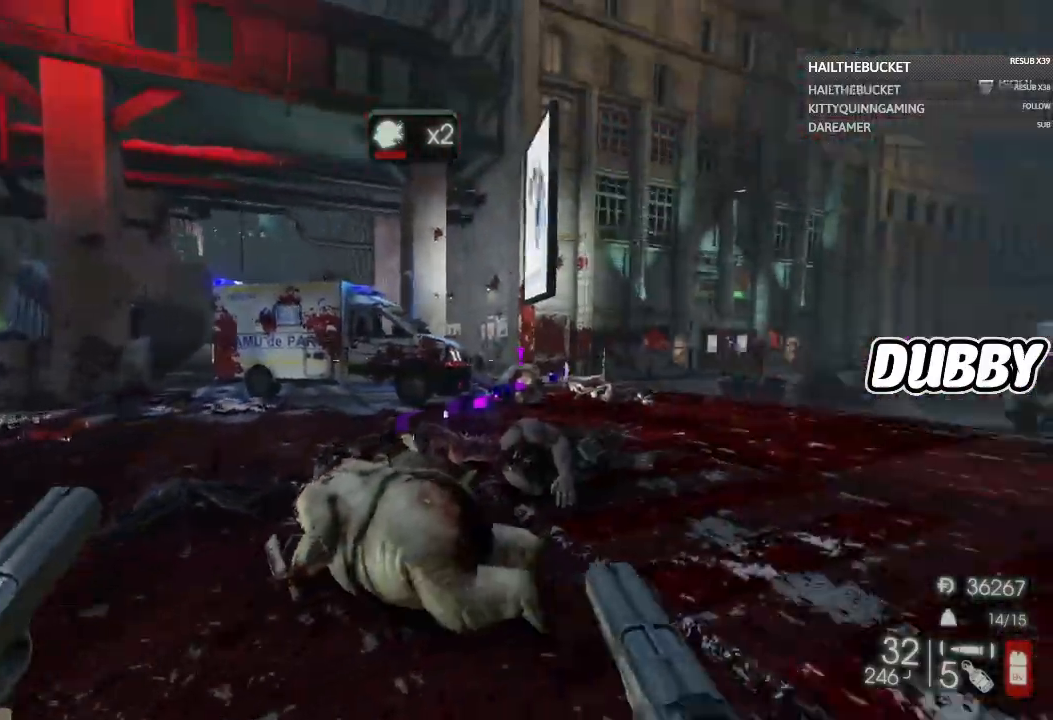
{"dt_ms": 500, "buttons": [], "left_stick": "up", "right_stick": "center", "button_events": []}
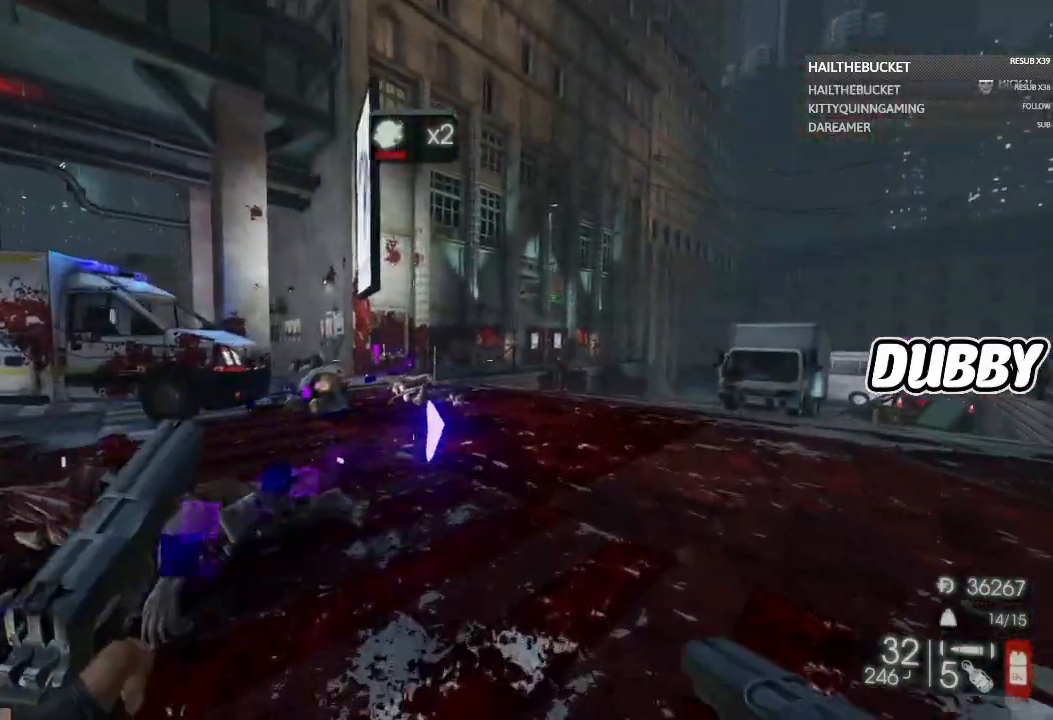
{"dt_ms": 500, "buttons": [], "left_stick": "up", "right_stick": "center", "button_events": []}
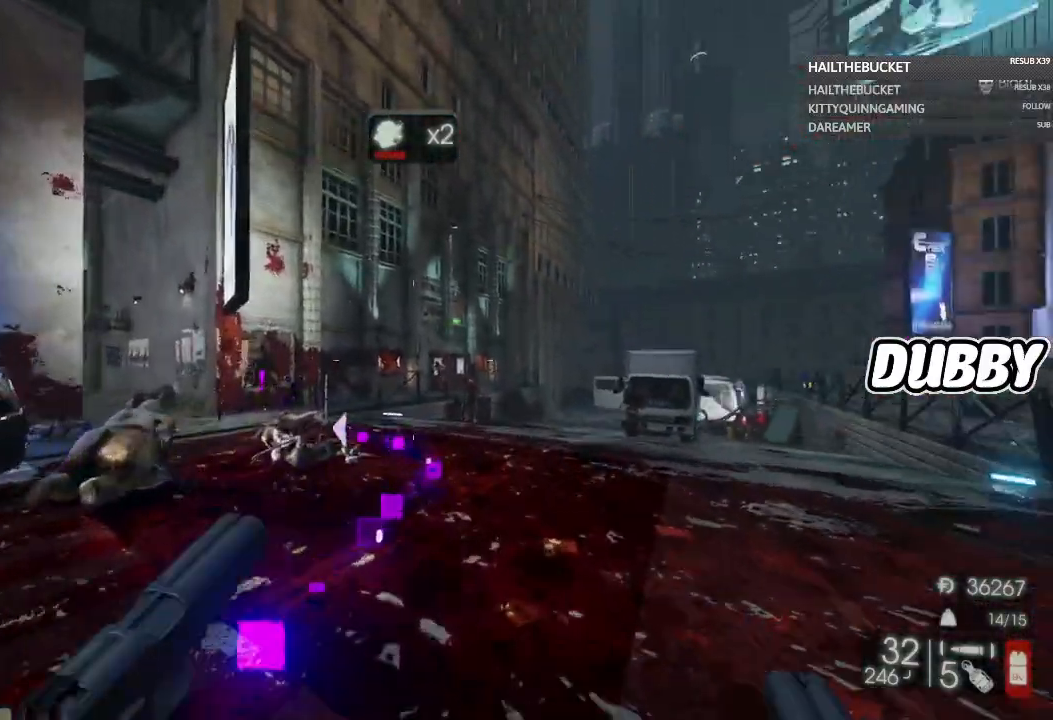
{"dt_ms": 500, "buttons": ["L2"], "left_stick": "up", "right_stick": "center", "button_events": [[383, "L2", "down"]]}
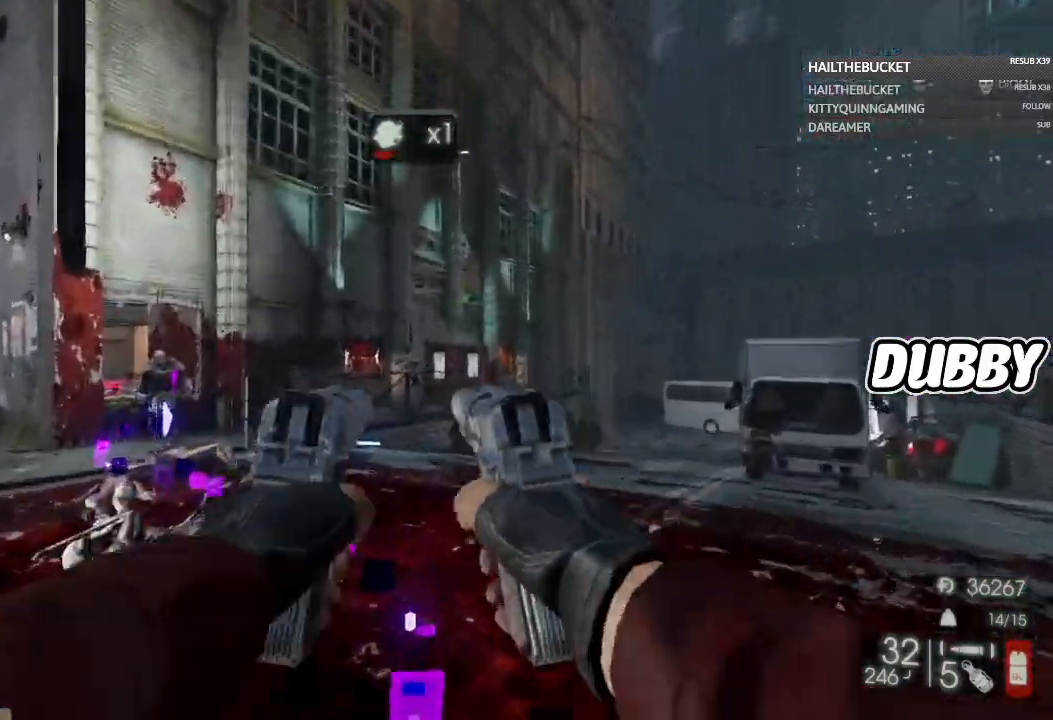
{"dt_ms": 500, "buttons": [], "left_stick": "up-right", "right_stick": "center", "button_events": [[67, "L2", "up"]]}
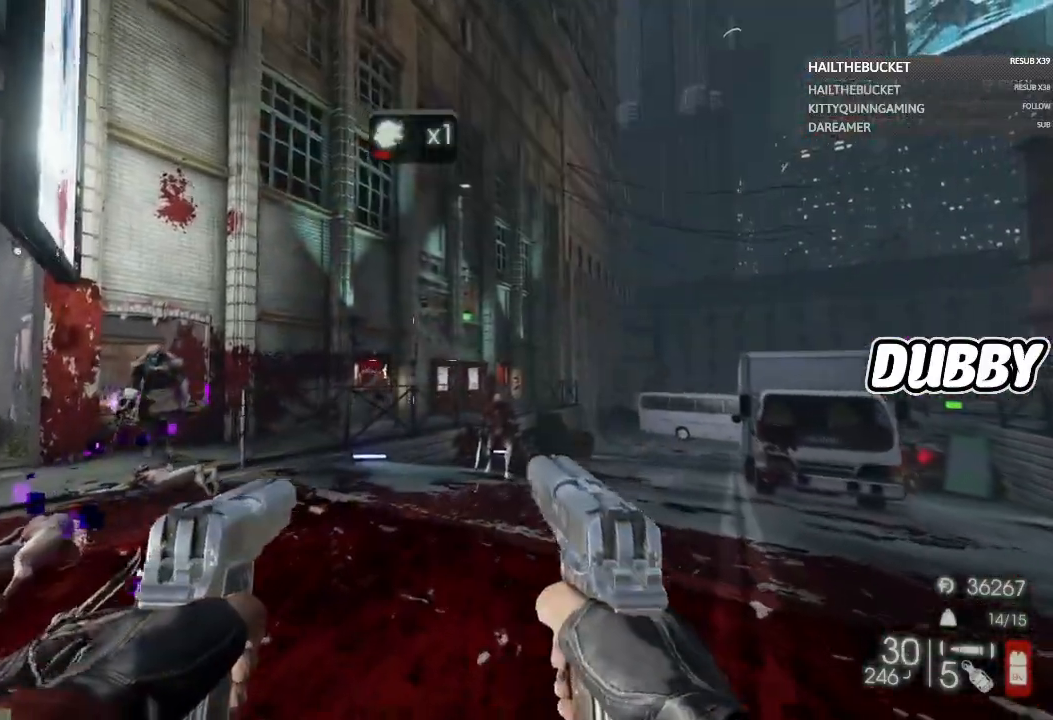
{"dt_ms": 500, "buttons": ["L2"], "left_stick": "up", "right_stick": "center", "button_events": [[450, "L2", "down"]]}
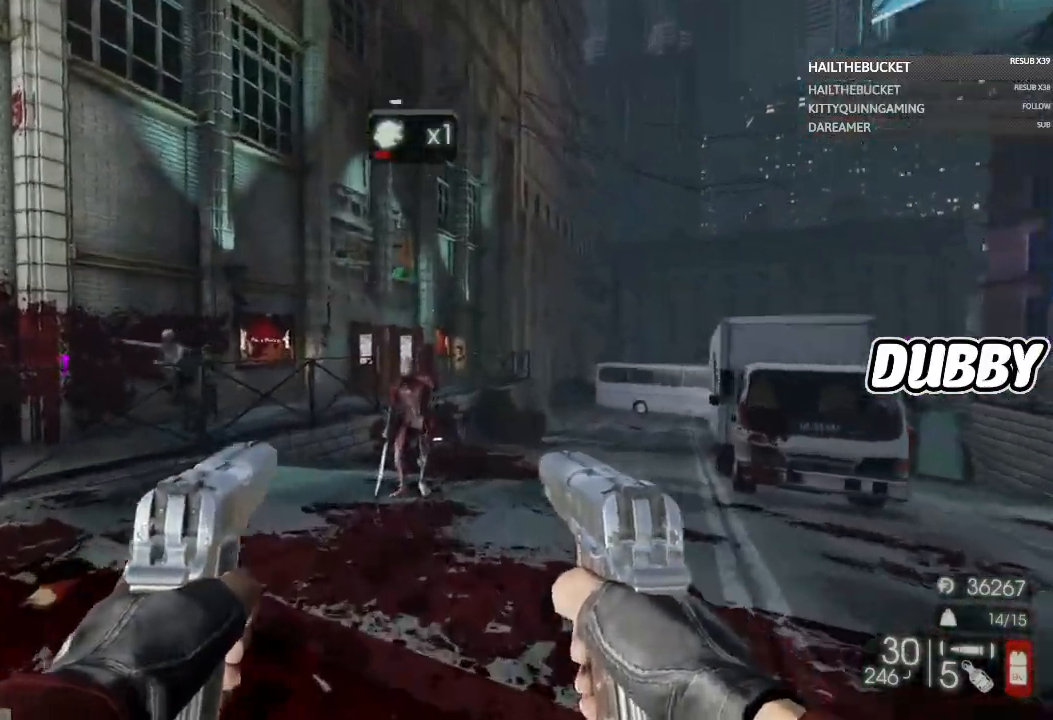
{"dt_ms": 500, "buttons": [], "left_stick": "left", "right_stick": "center", "button_events": [[117, "L2", "up"]]}
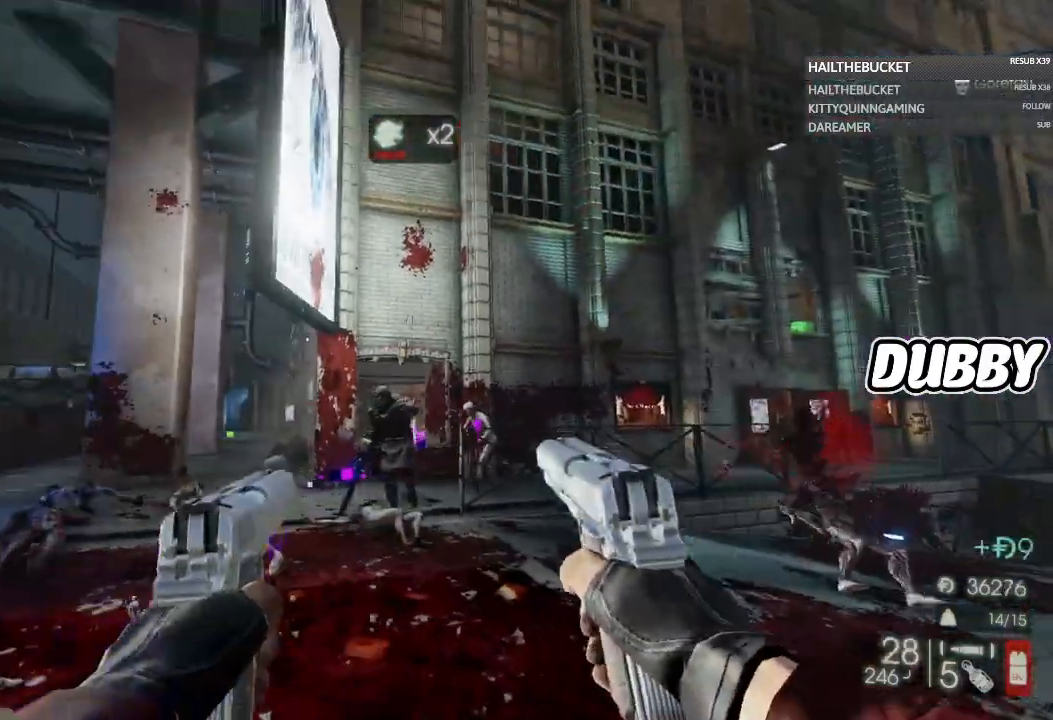
{"dt_ms": 500, "buttons": ["L2"], "left_stick": "down", "right_stick": "up-right", "button_events": [[350, "L2", "down"]]}
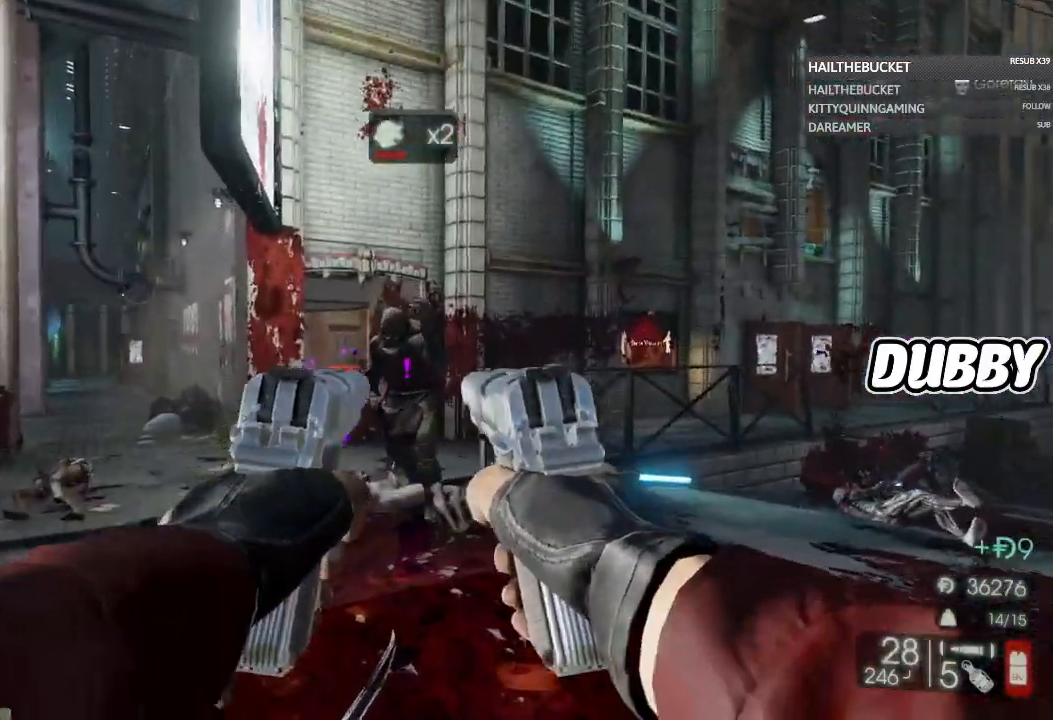
{"dt_ms": 500, "buttons": ["L2"], "left_stick": "down", "right_stick": "center"}
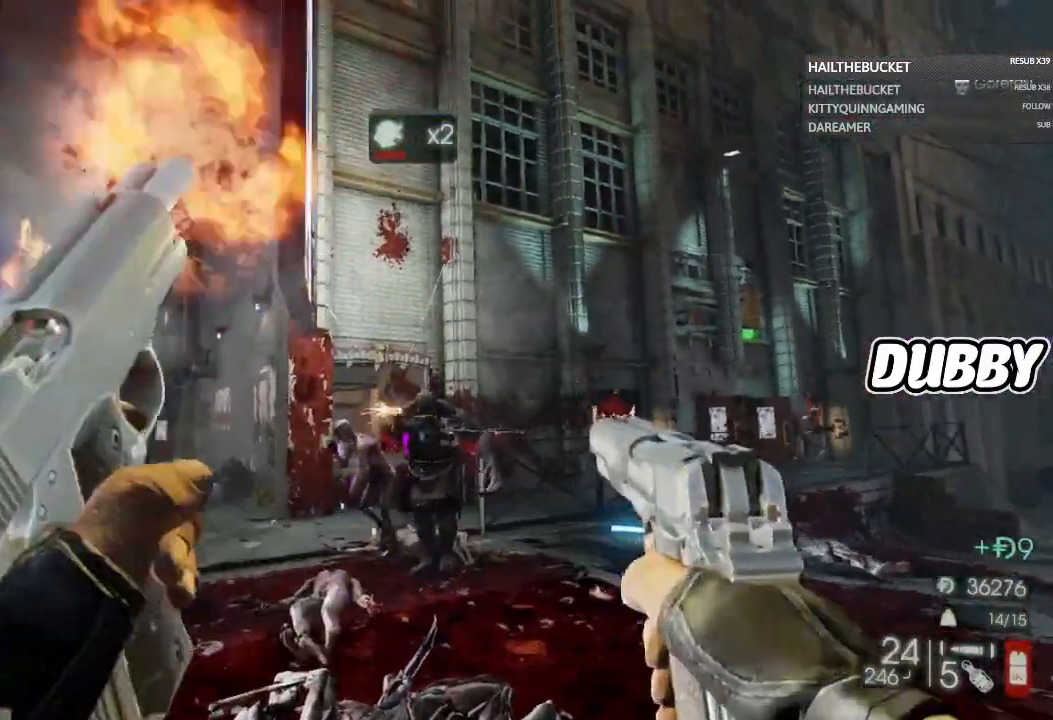
{"dt_ms": 500, "buttons": ["L2"], "left_stick": "center", "right_stick": "center", "button_events": [[383, "L2", "up"], [467, "L2", "down"]]}
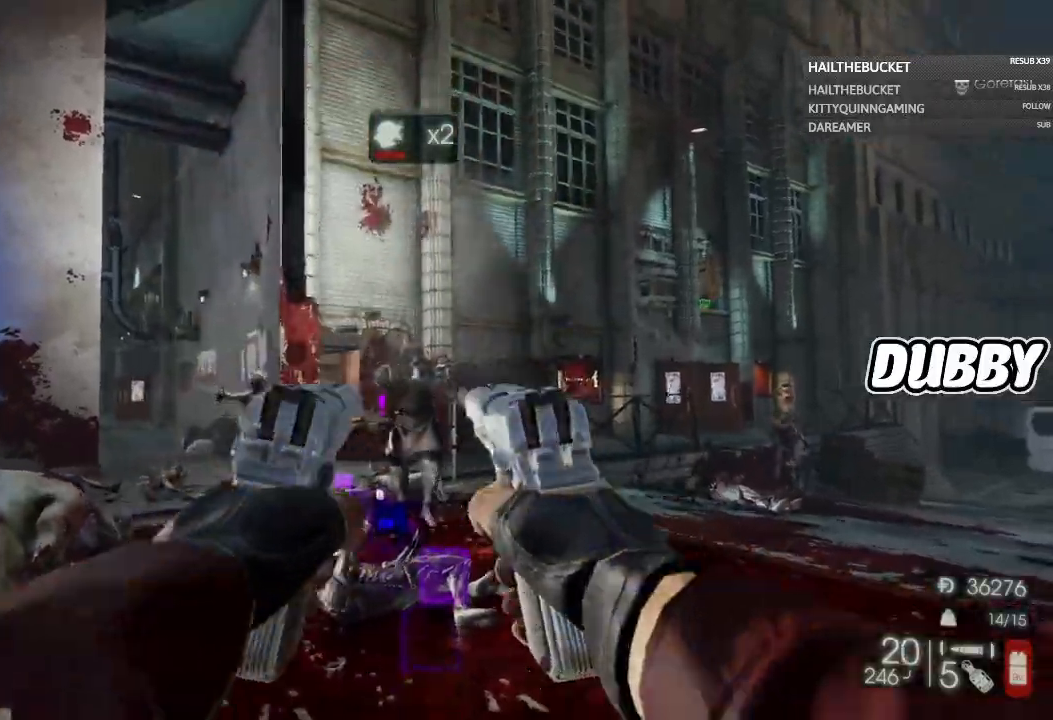
{"dt_ms": 500, "buttons": ["L2"], "left_stick": "down", "right_stick": "center", "button_events": []}
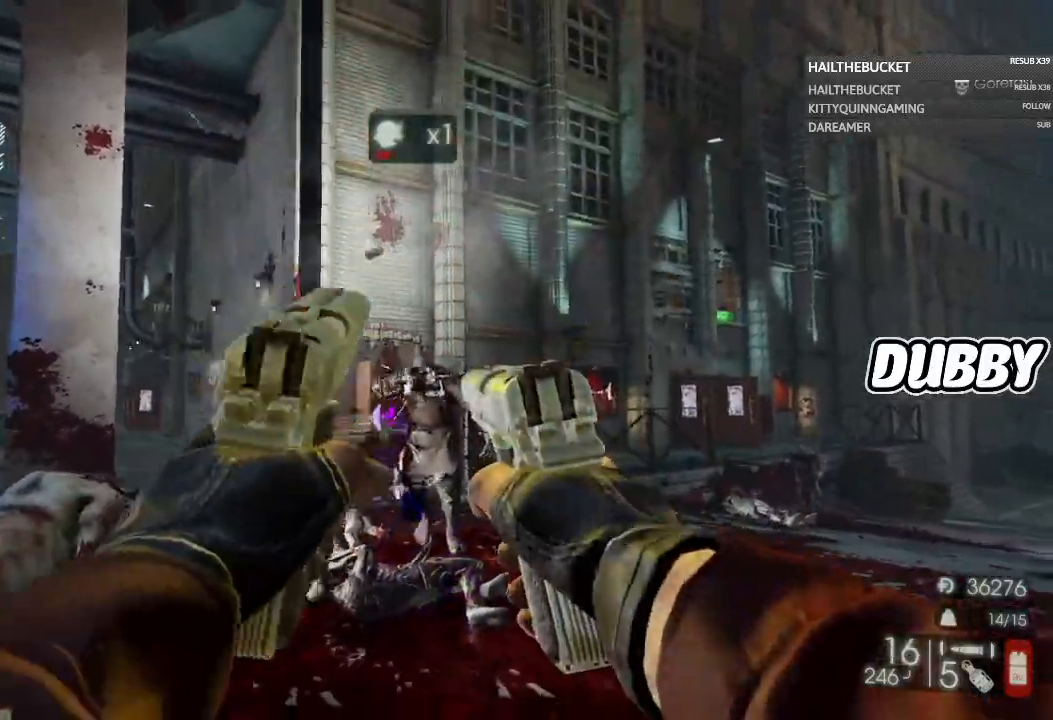
{"dt_ms": 500, "buttons": ["L2"], "left_stick": "down", "right_stick": "center", "button_events": [[200, "L2", "up"], [300, "L2", "down"]]}
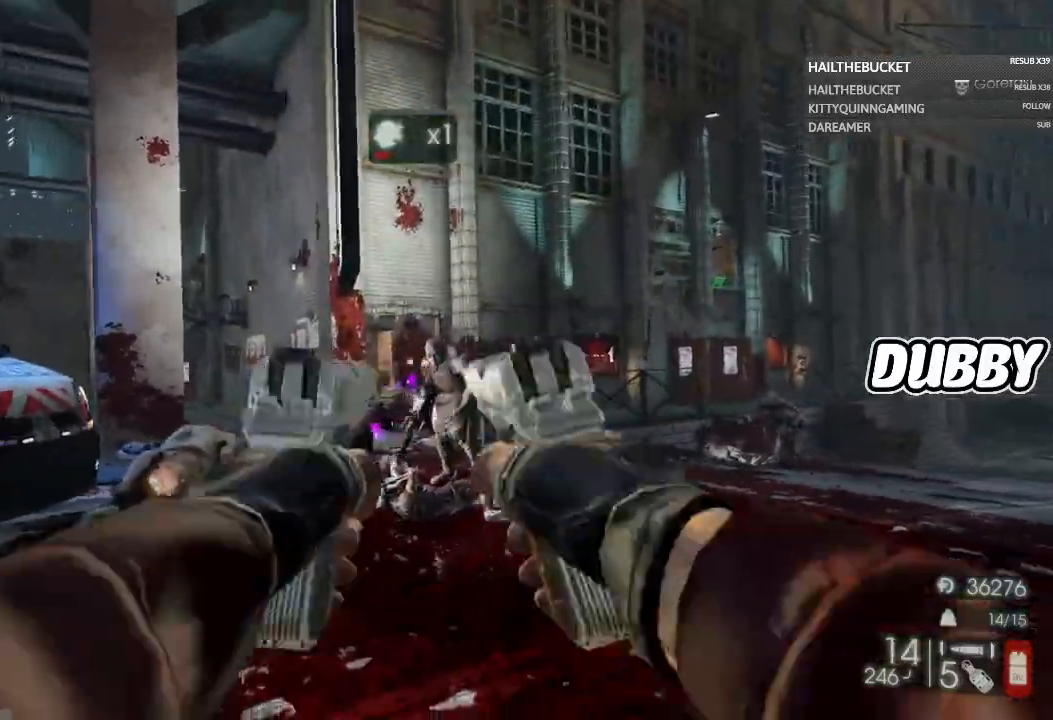
{"dt_ms": 500, "buttons": ["L2"], "left_stick": "down", "right_stick": "center", "button_events": [[267, "L2", "up"], [333, "L2", "down"]]}